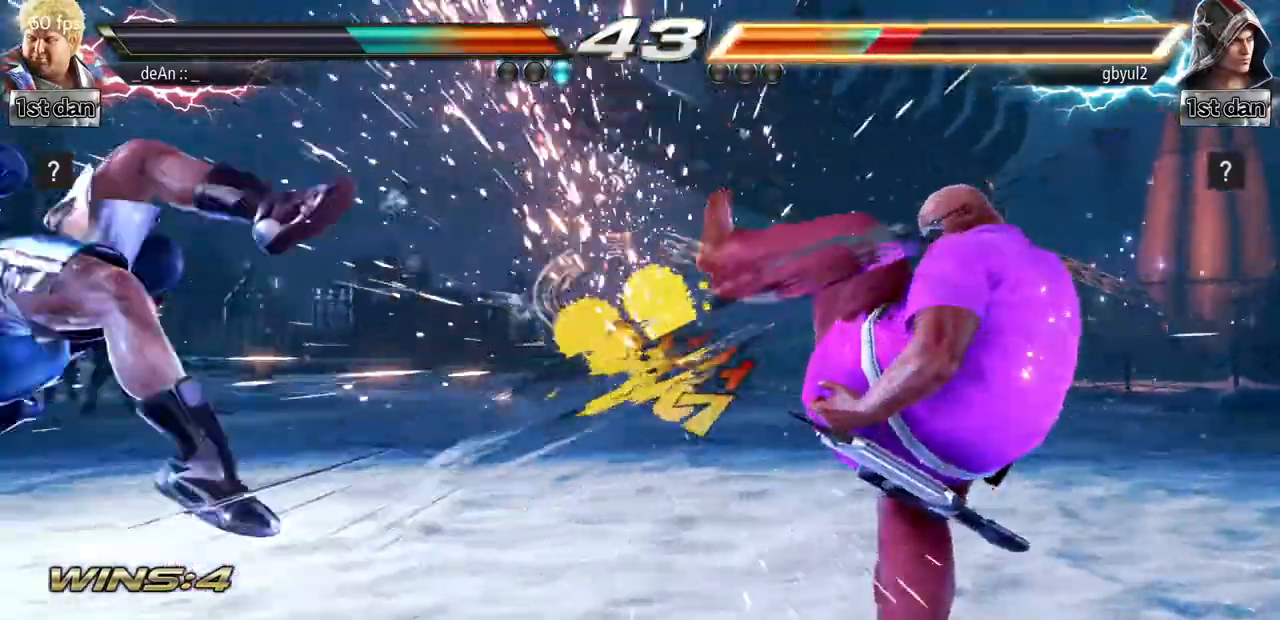
Gameplay with a controller (arcade stick); each line is a JSON object with the inputs held at the frame after it. "events" lists button and stick changes between this image and that frame as [ms after this image, input, new state], when the widget could be followed in between. Not read: L3 R3.
{"buttons": [], "left_stick": "left", "events": [[300, "left_stick", "left"], [367, "left_stick", "center"], [467, "left_stick", "left"]]}
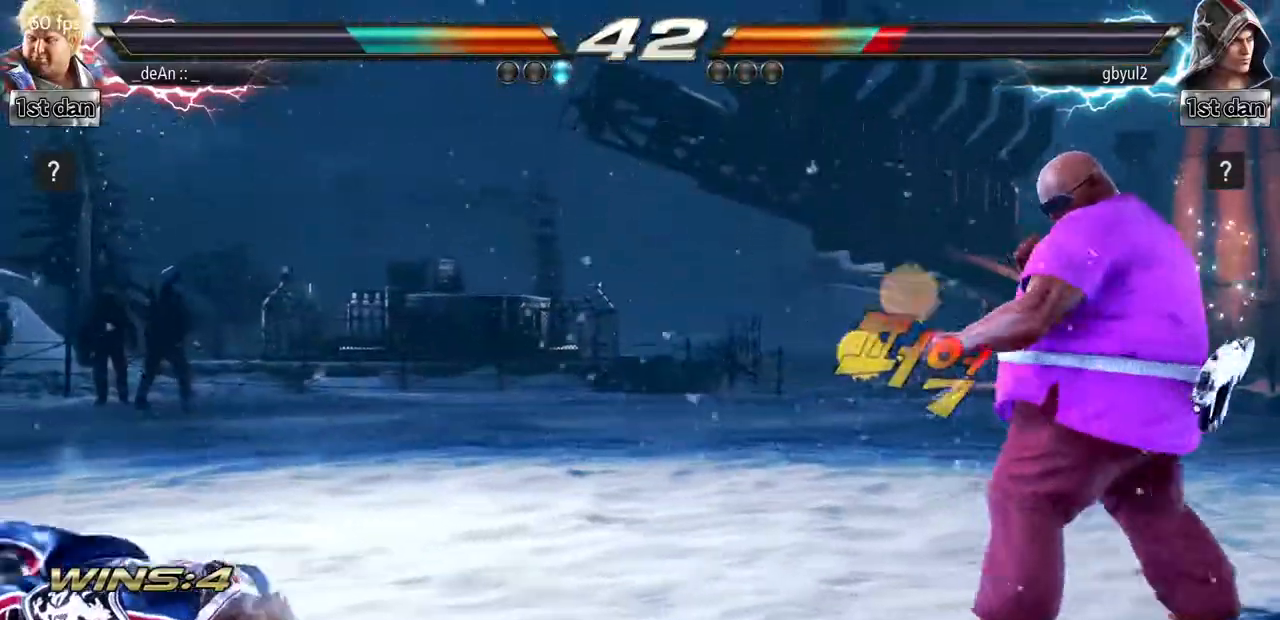
{"buttons": [], "left_stick": "center", "events": [[84, "left_stick", "center"], [134, "left_stick", "right"], [384, "left_stick", "center"]]}
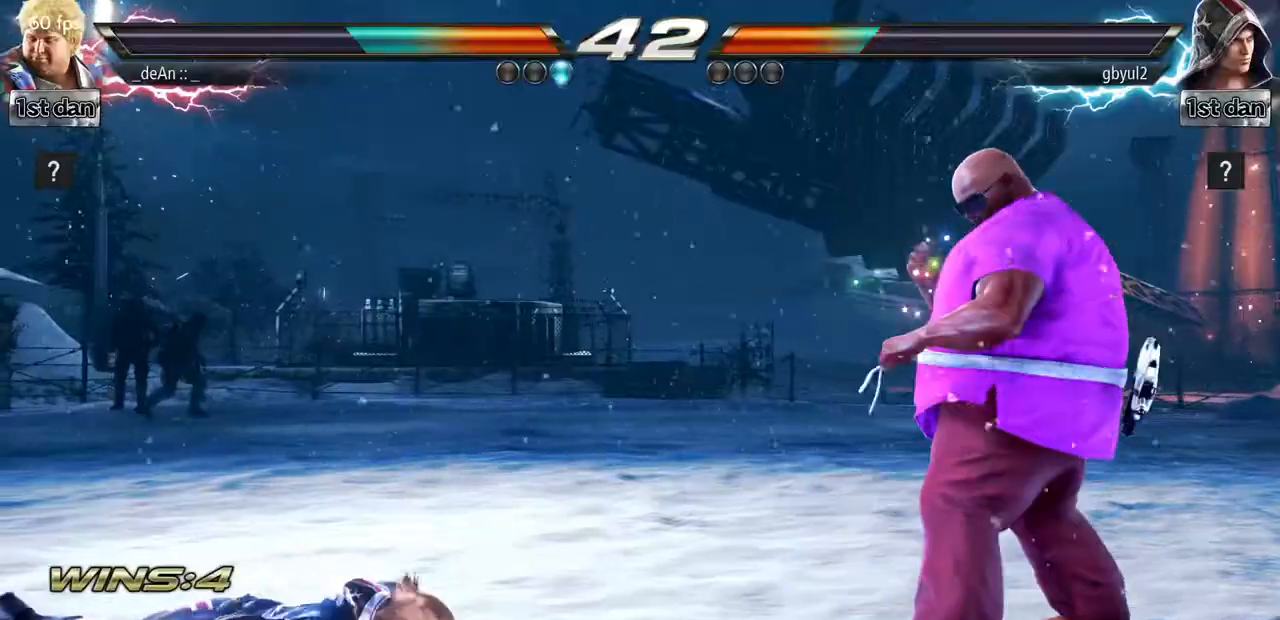
{"buttons": [], "left_stick": "left", "events": [[183, "left_stick", "left"], [334, "left_stick", "down-left"], [434, "left_stick", "left"]]}
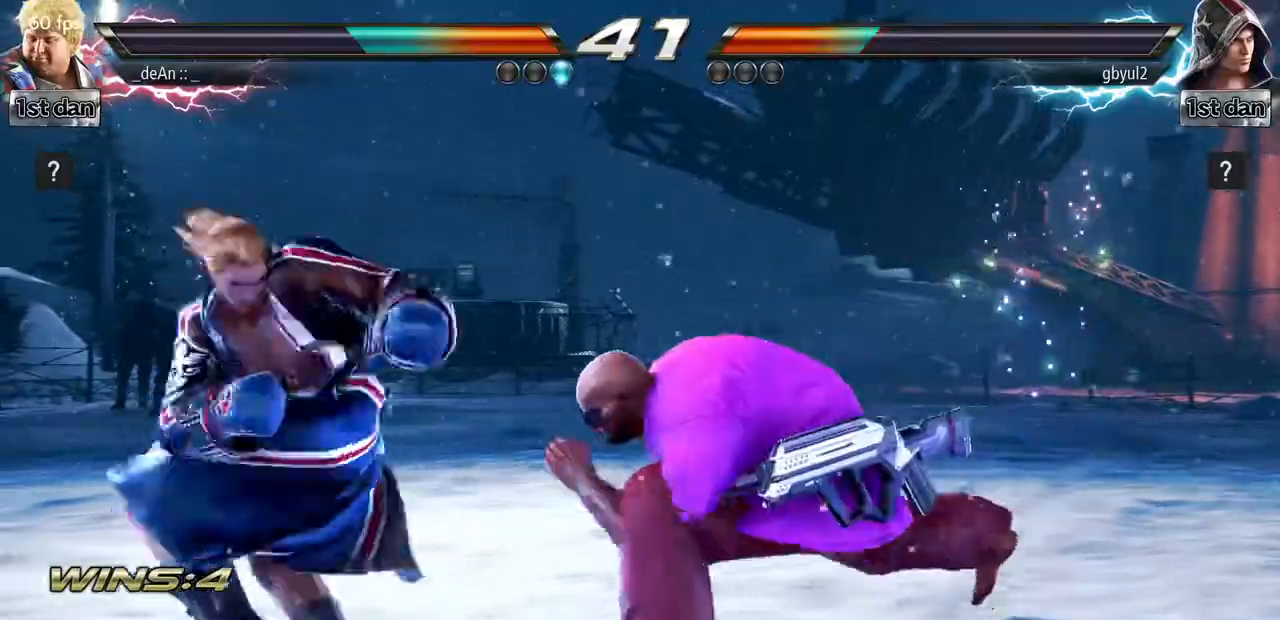
{"buttons": [], "left_stick": "center", "events": [[17, "SQUARE", "down"], [201, "SQUARE", "up"], [234, "left_stick", "center"]]}
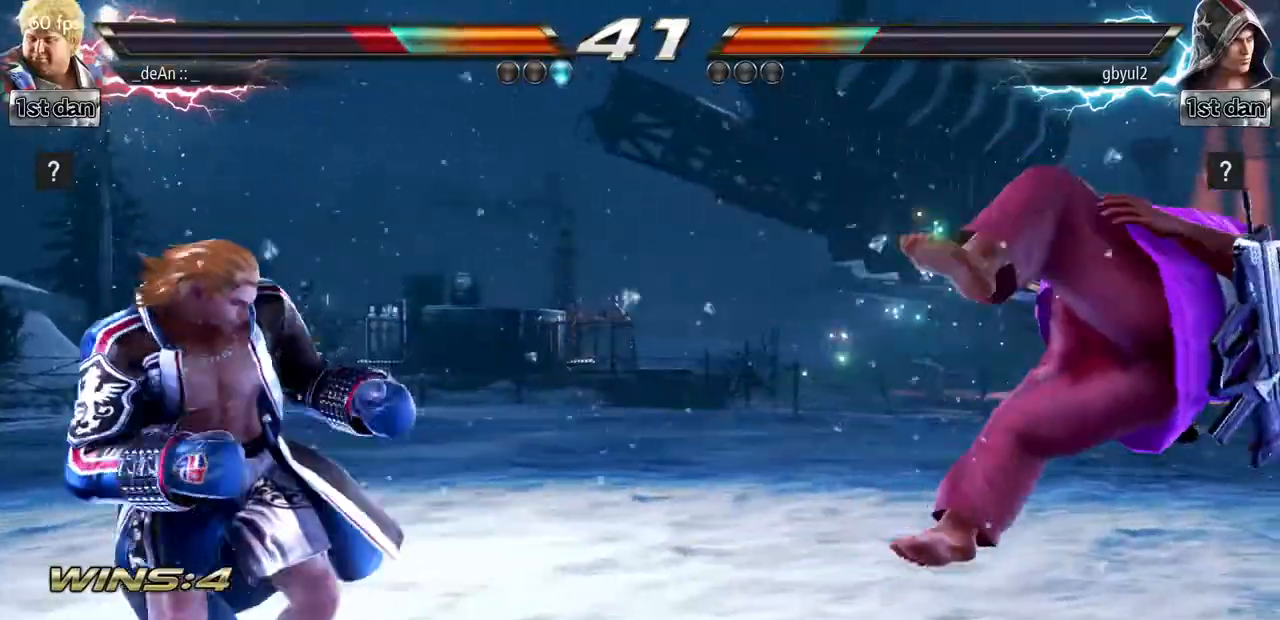
{"buttons": ["CIRCLE"], "left_stick": "down", "events": [[417, "left_stick", "down"], [450, "CIRCLE", "down"], [450, "CROSS", "down"], [500, "CROSS", "up"]]}
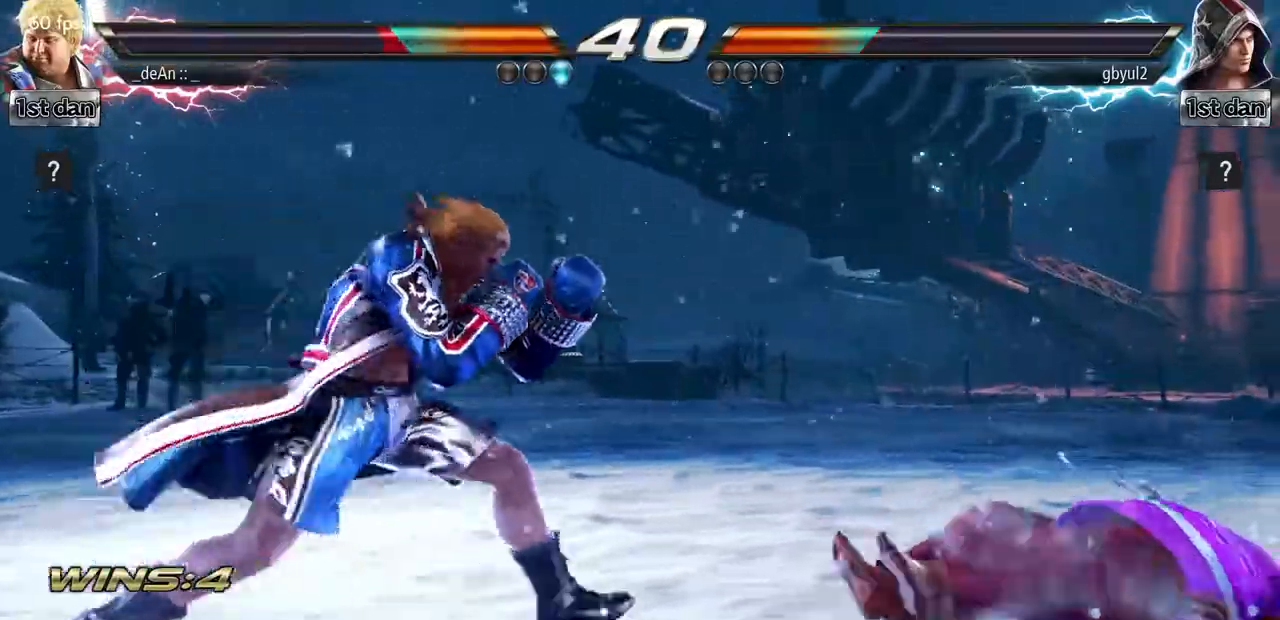
{"buttons": [], "left_stick": "center", "events": [[34, "CIRCLE", "up"], [167, "left_stick", "center"]]}
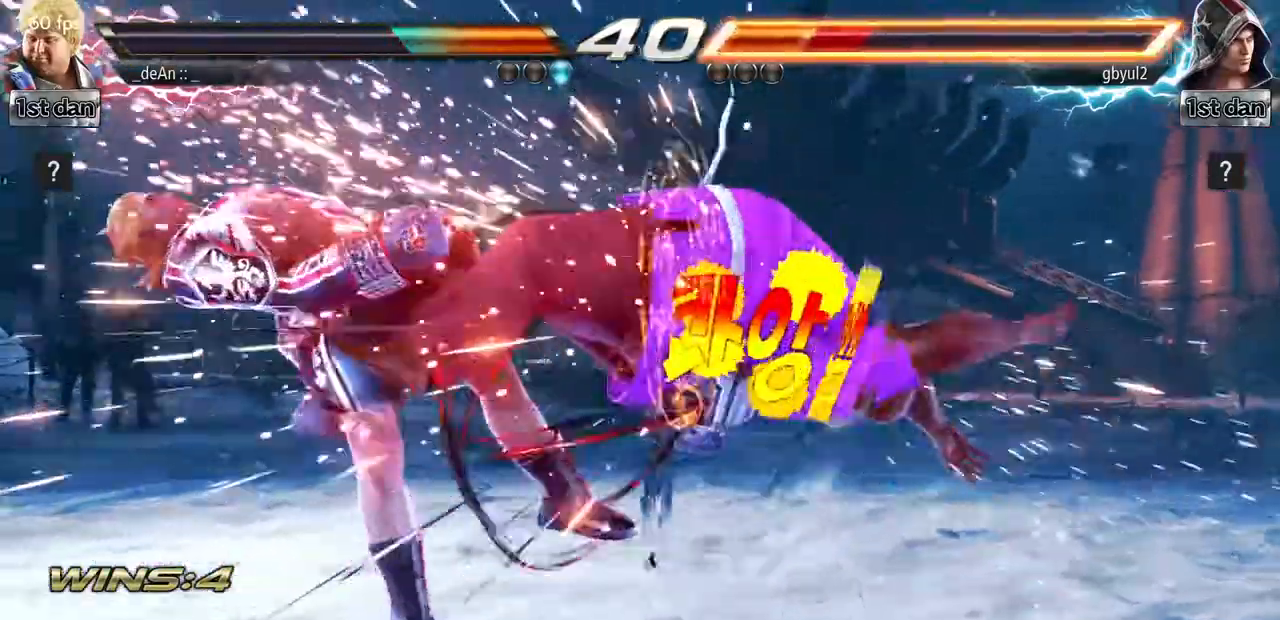
{"buttons": [], "left_stick": "center", "events": []}
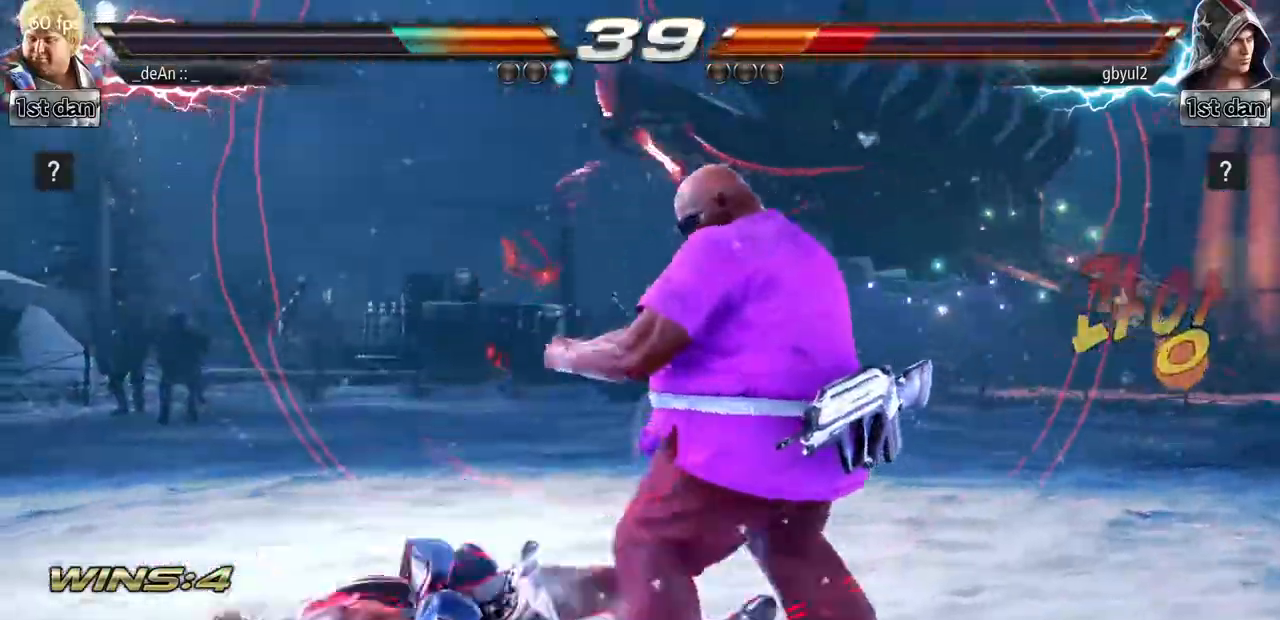
{"buttons": [], "left_stick": "center", "events": [[67, "left_stick", "down-right"], [151, "TRIANGLE", "down"], [284, "TRIANGLE", "up"], [368, "left_stick", "center"]]}
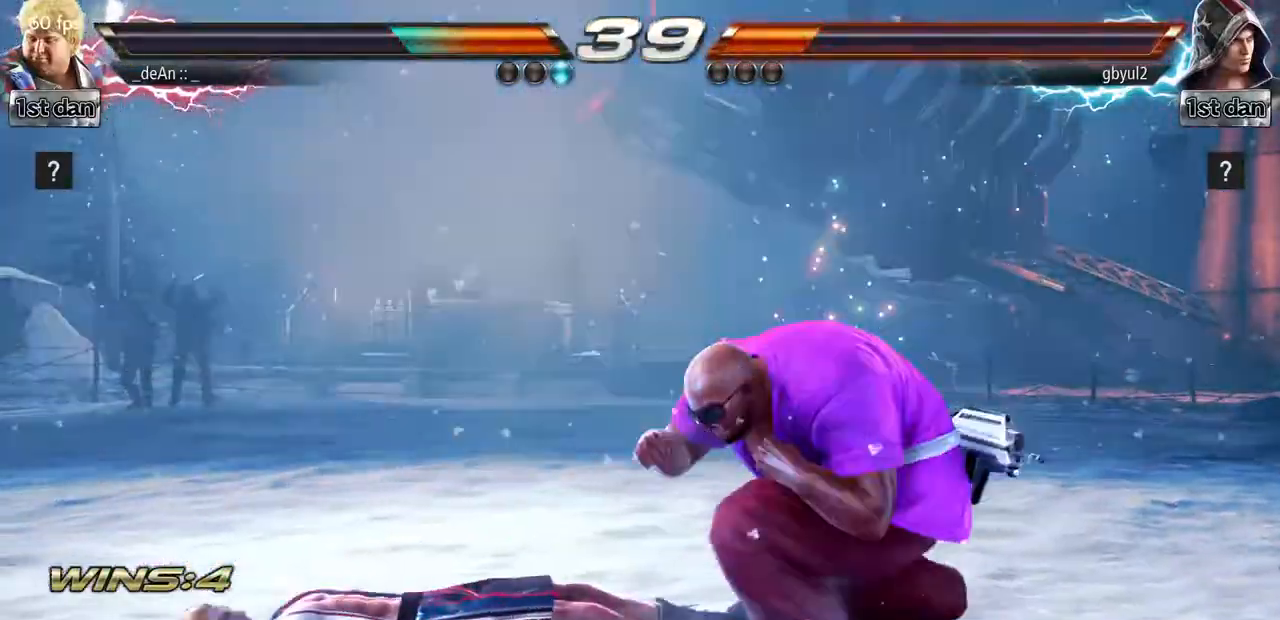
{"buttons": [], "left_stick": "right", "events": [[317, "left_stick", "right"]]}
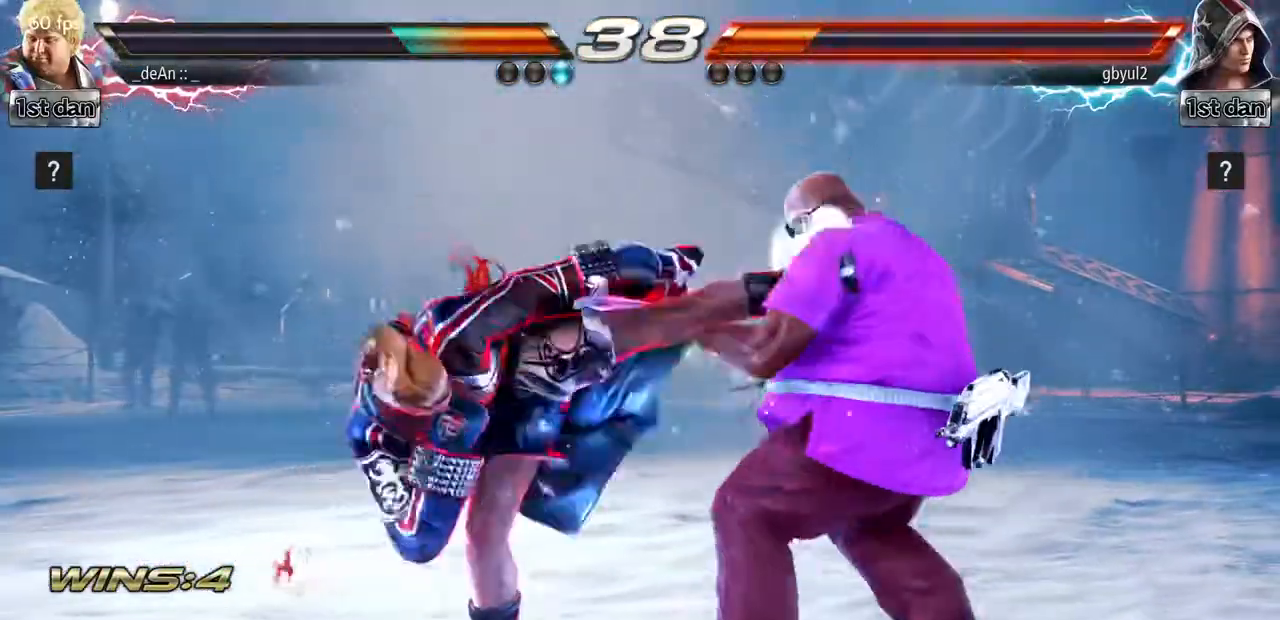
{"buttons": [], "left_stick": "right", "events": [[317, "TRIANGLE", "down"], [451, "TRIANGLE", "up"]]}
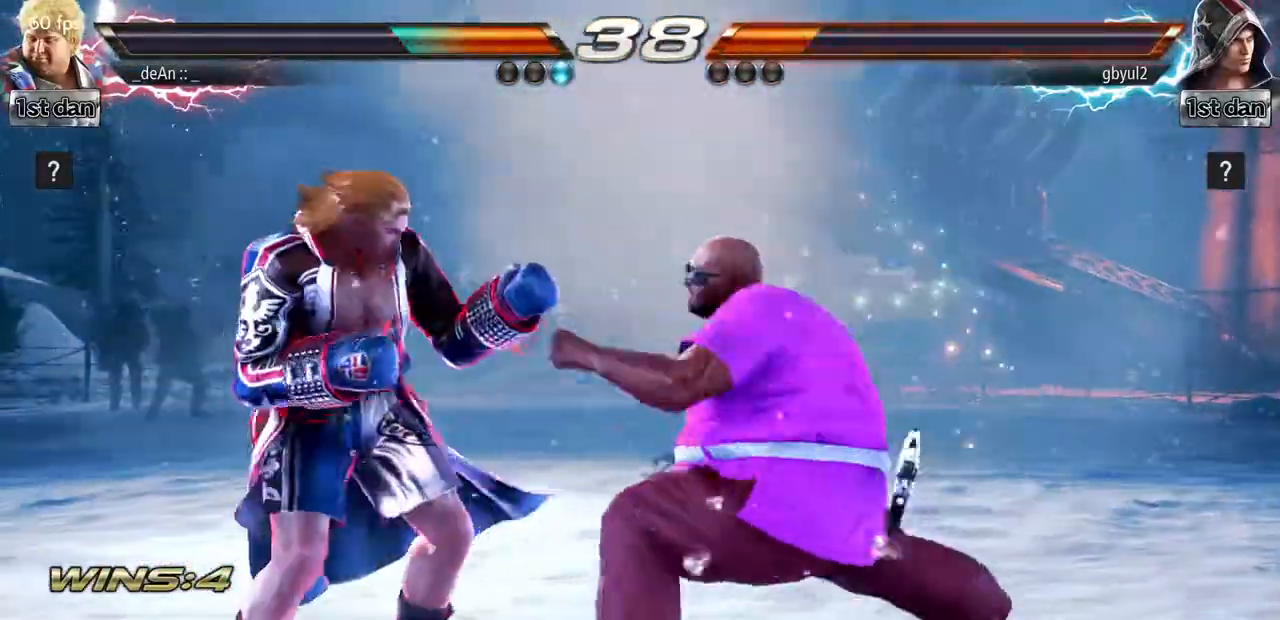
{"buttons": ["TRIANGLE"], "left_stick": "right", "events": [[367, "TRIANGLE", "down"]]}
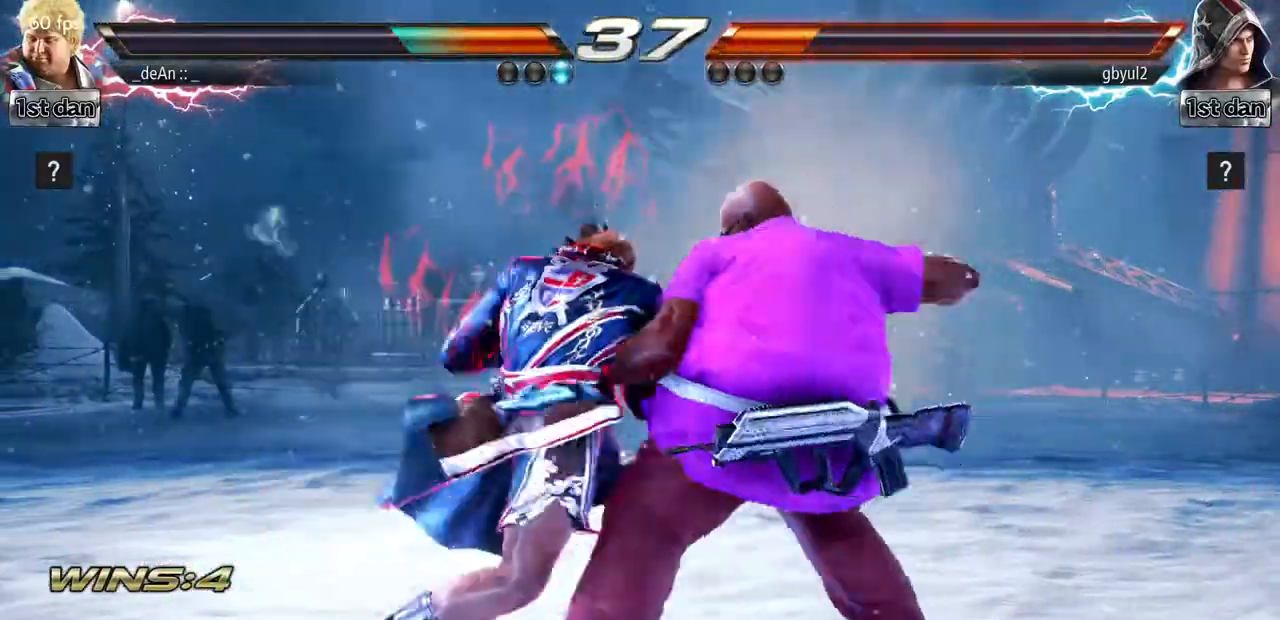
{"buttons": [], "left_stick": "right"}
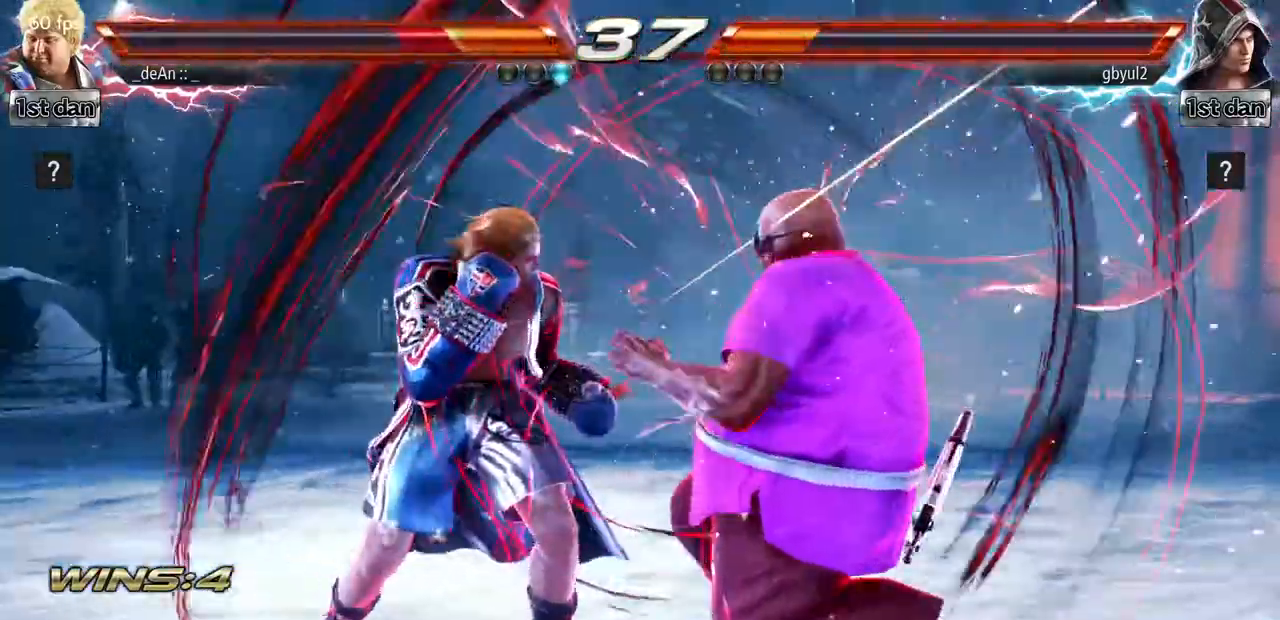
{"buttons": [], "left_stick": "right", "events": []}
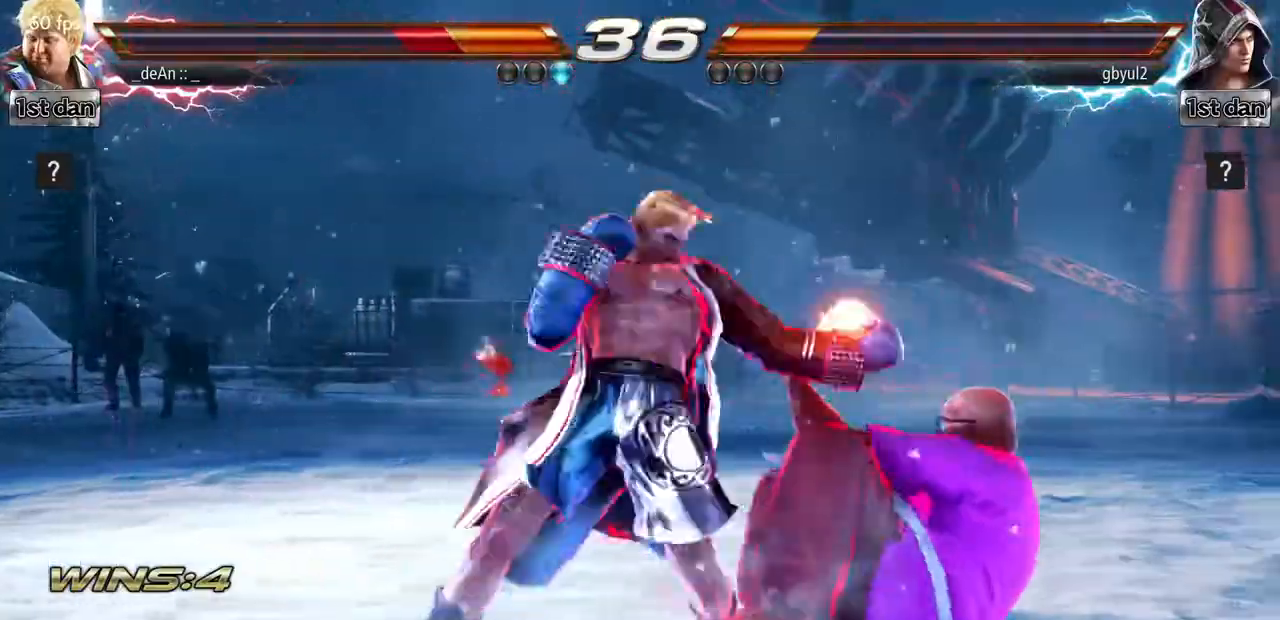
{"buttons": [], "left_stick": "right", "events": []}
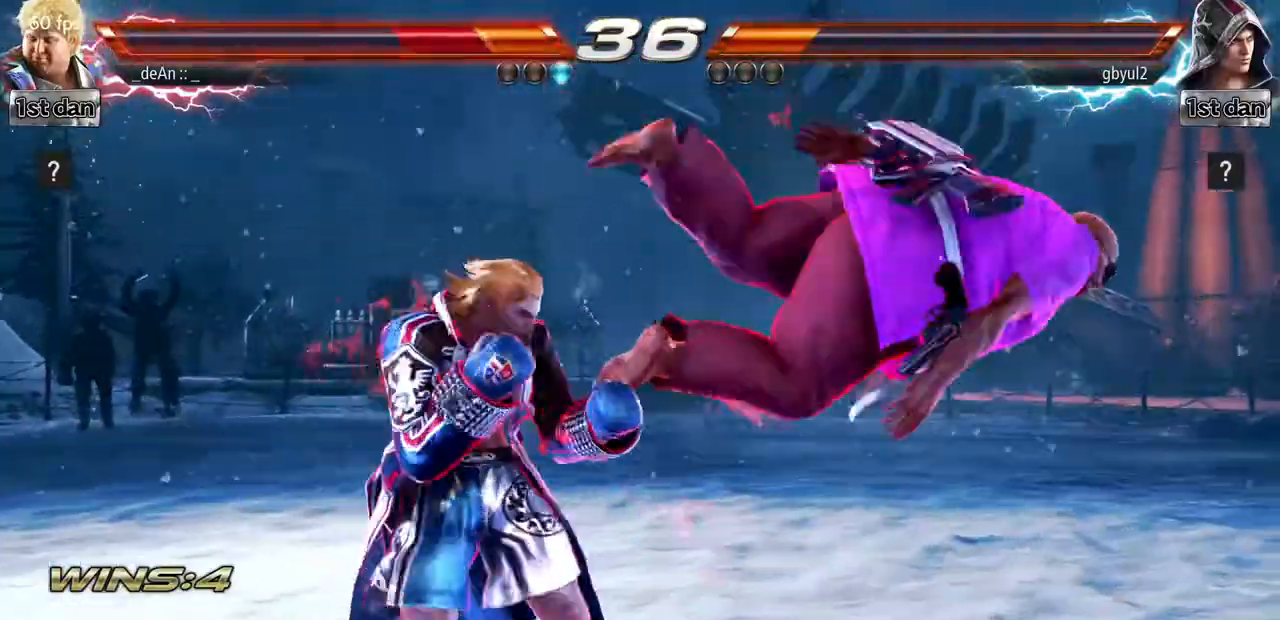
{"buttons": [], "left_stick": "right", "events": []}
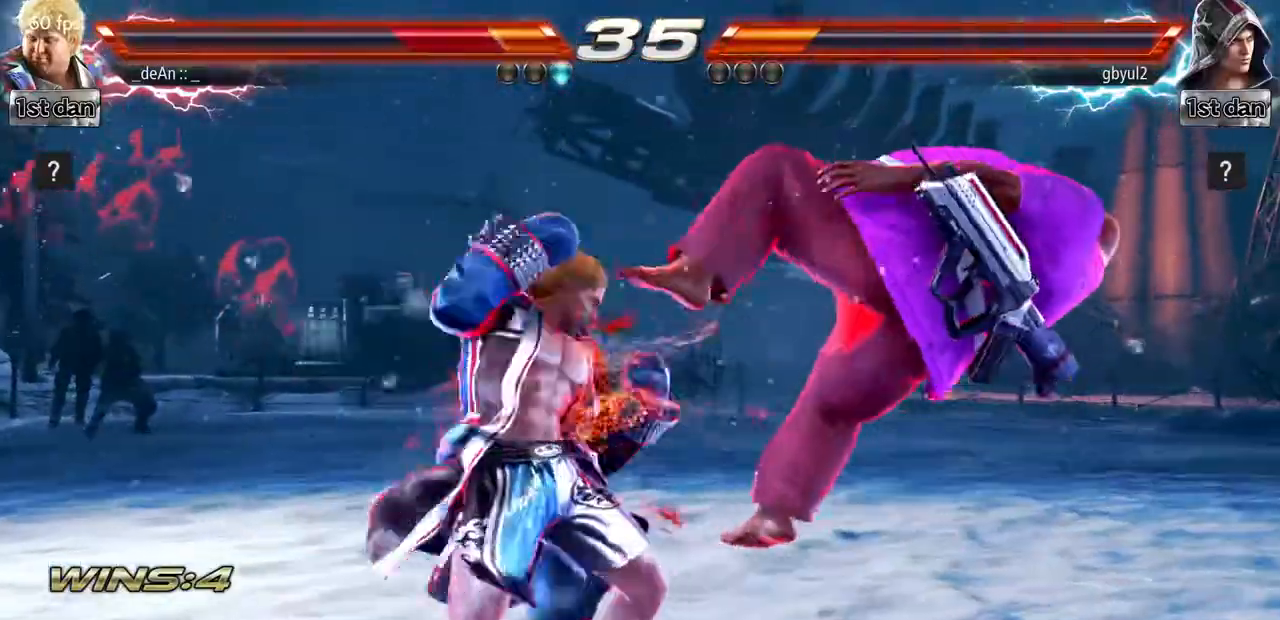
{"buttons": [], "left_stick": "right", "events": []}